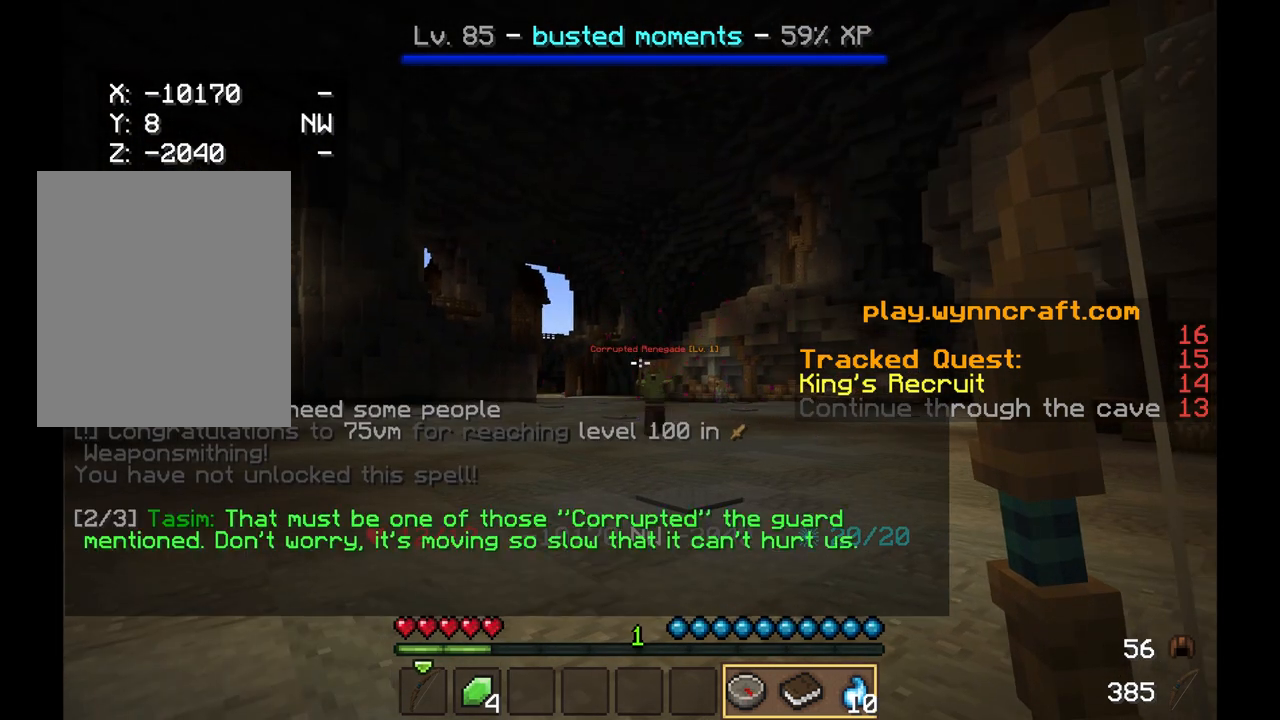
Gameplay with keyboard and mouse; each line is a JSON object with the keys and mouse buttons held at the frame after it. "events" lists presses ("down") and releases ("up") of "a", "d", "s", "w", "mouse_left" and "mouse_right" between this image and that frame as [ms after this image, input, new state], when the widget could be followed in between. "mouse_left", "mouse_right" = the "left", "right" buttons of the "mouse" list. No other keys are recorded. Fast repeated clicks can show as one long hold. Mouse movement is not recorded.
{"keys": [], "mouse": [], "events": []}
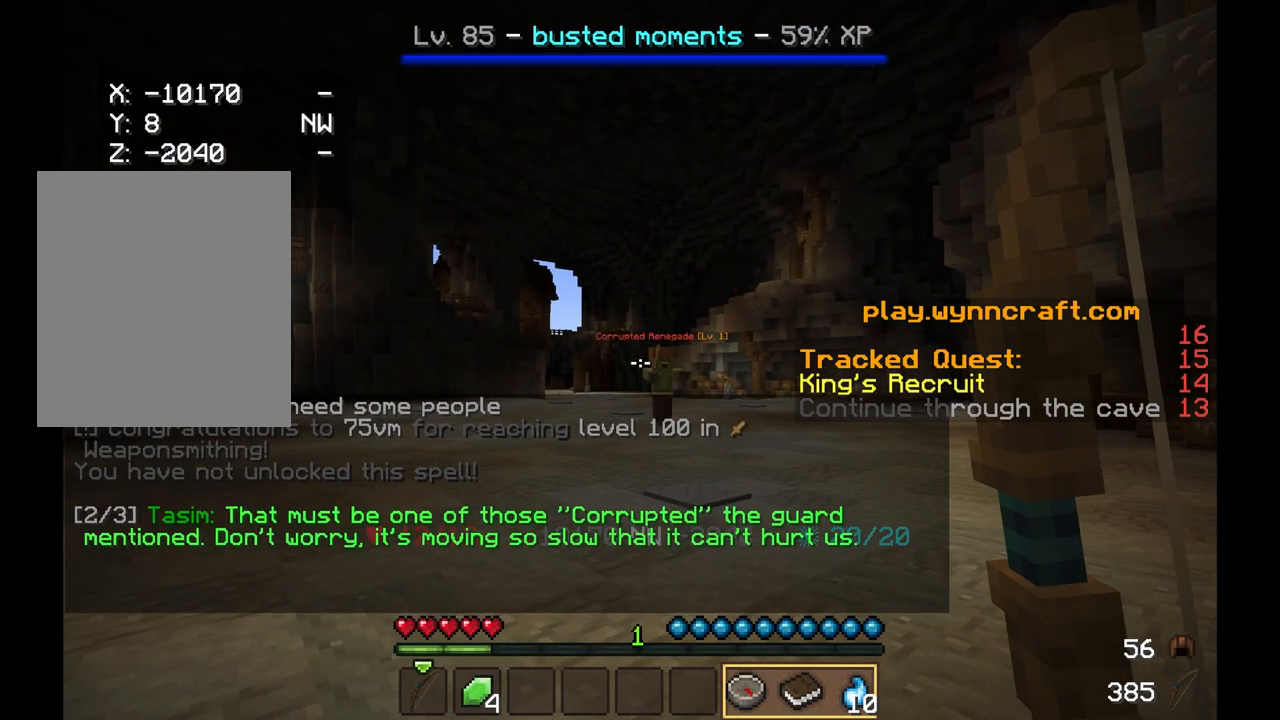
{"keys": [], "mouse": [], "events": []}
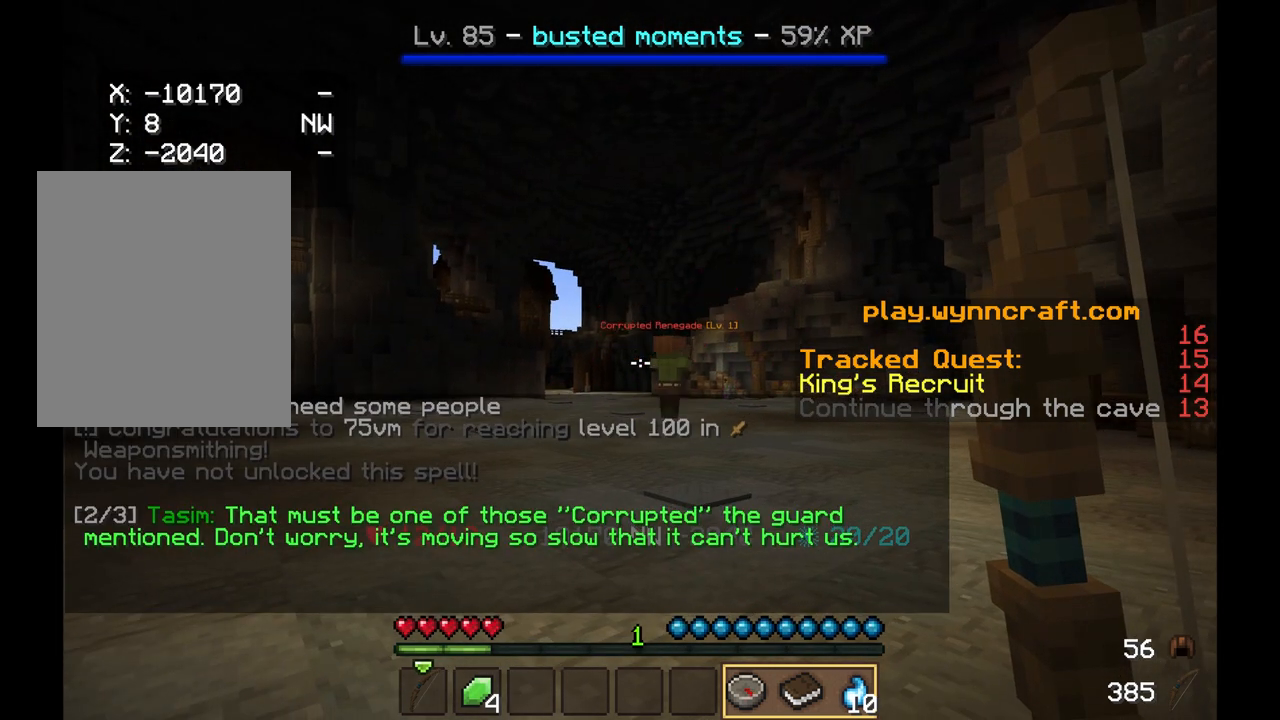
{"keys": [], "mouse": [], "events": []}
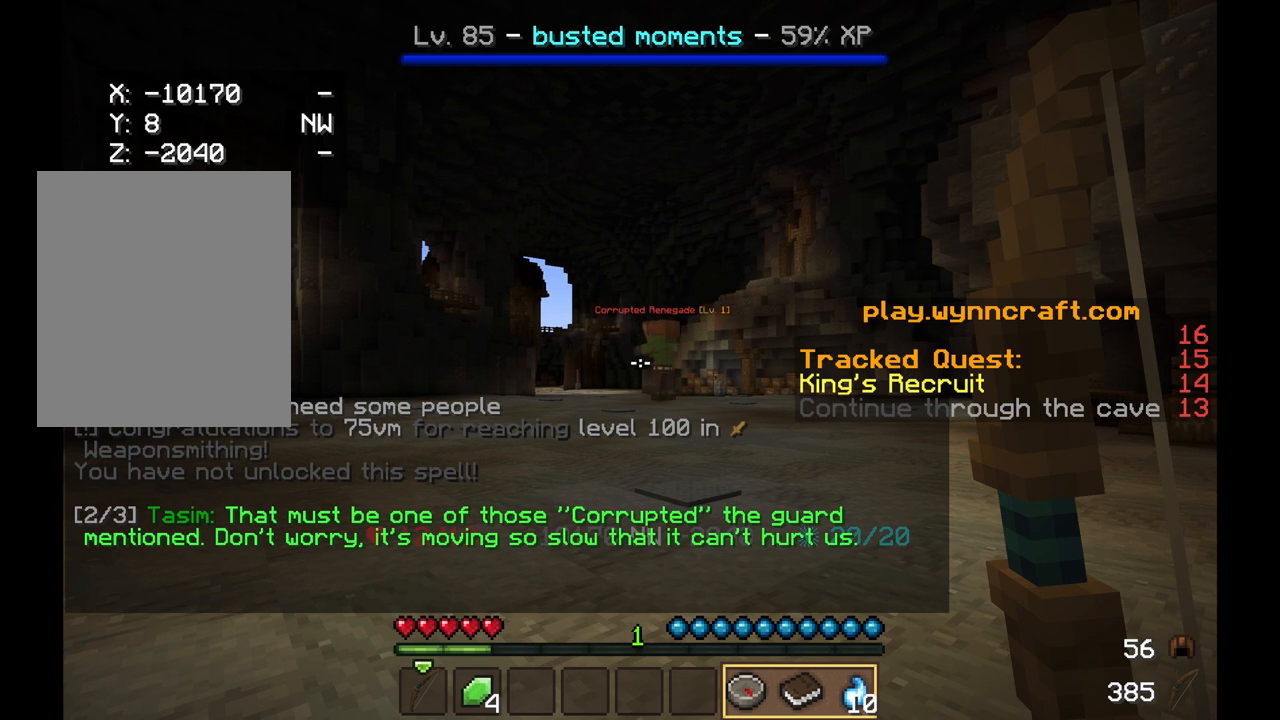
{"keys": [], "mouse": [], "events": []}
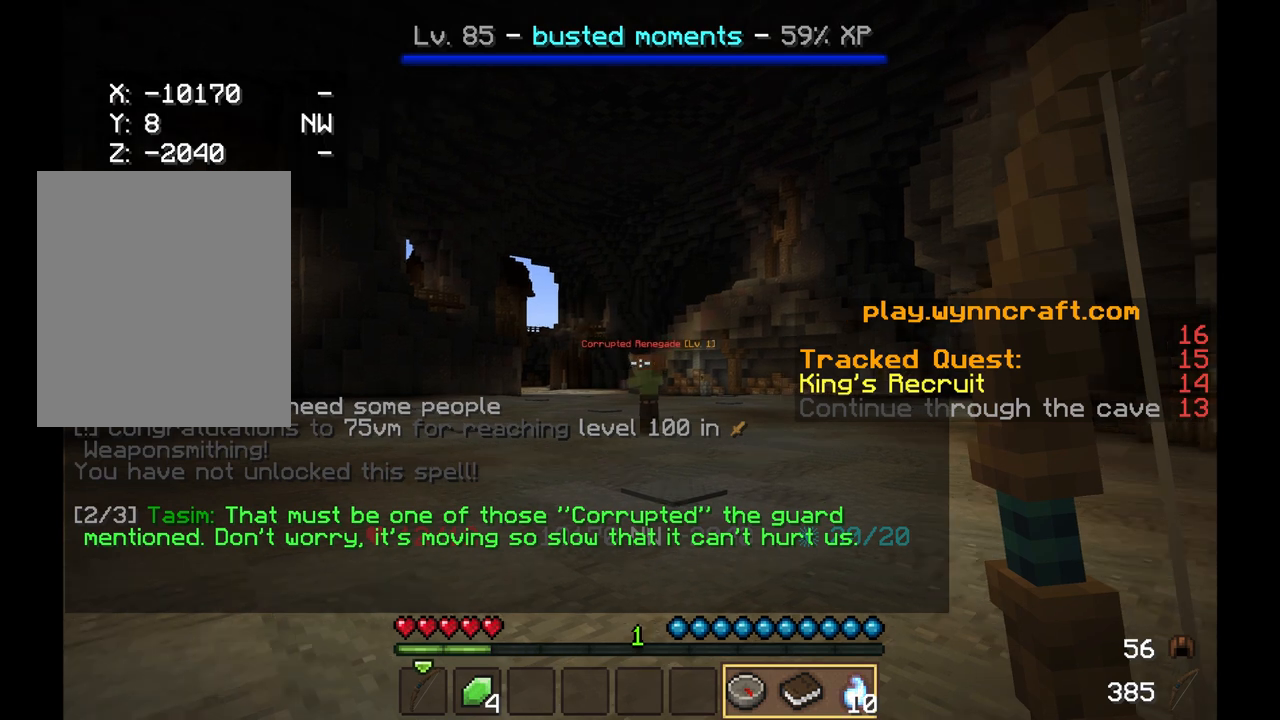
{"keys": [], "mouse": [], "events": []}
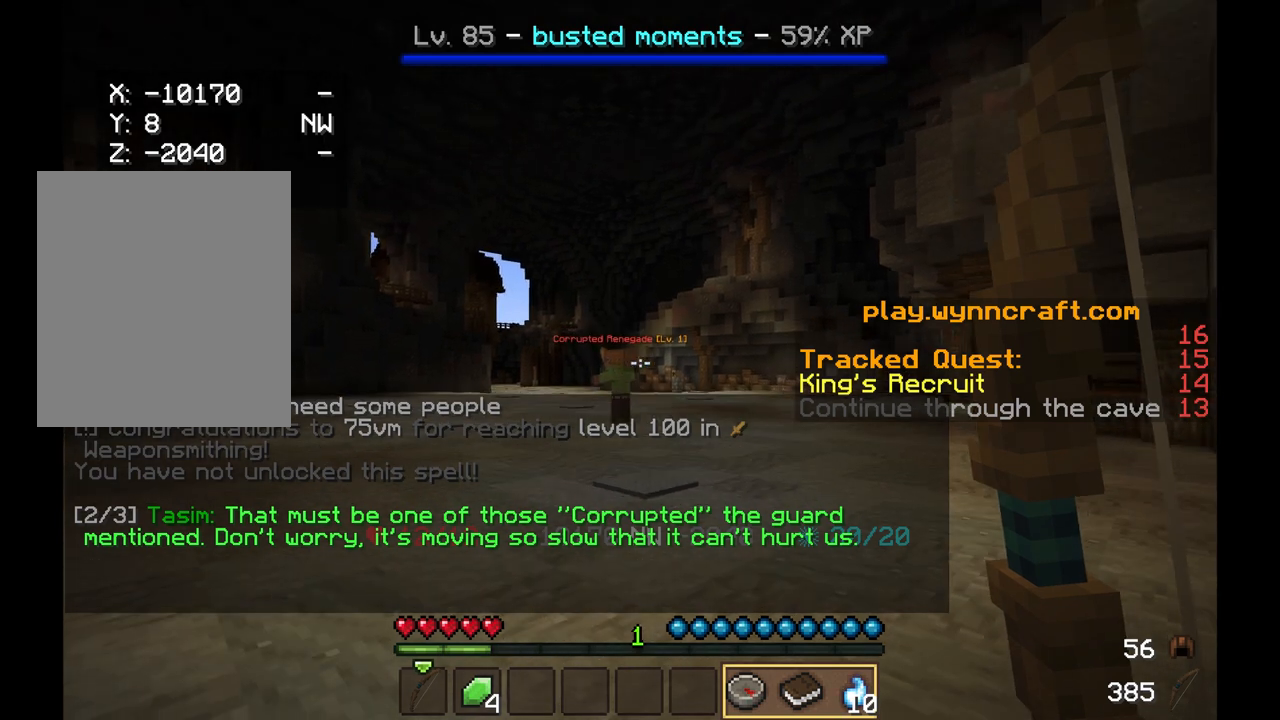
{"keys": [], "mouse": [], "events": []}
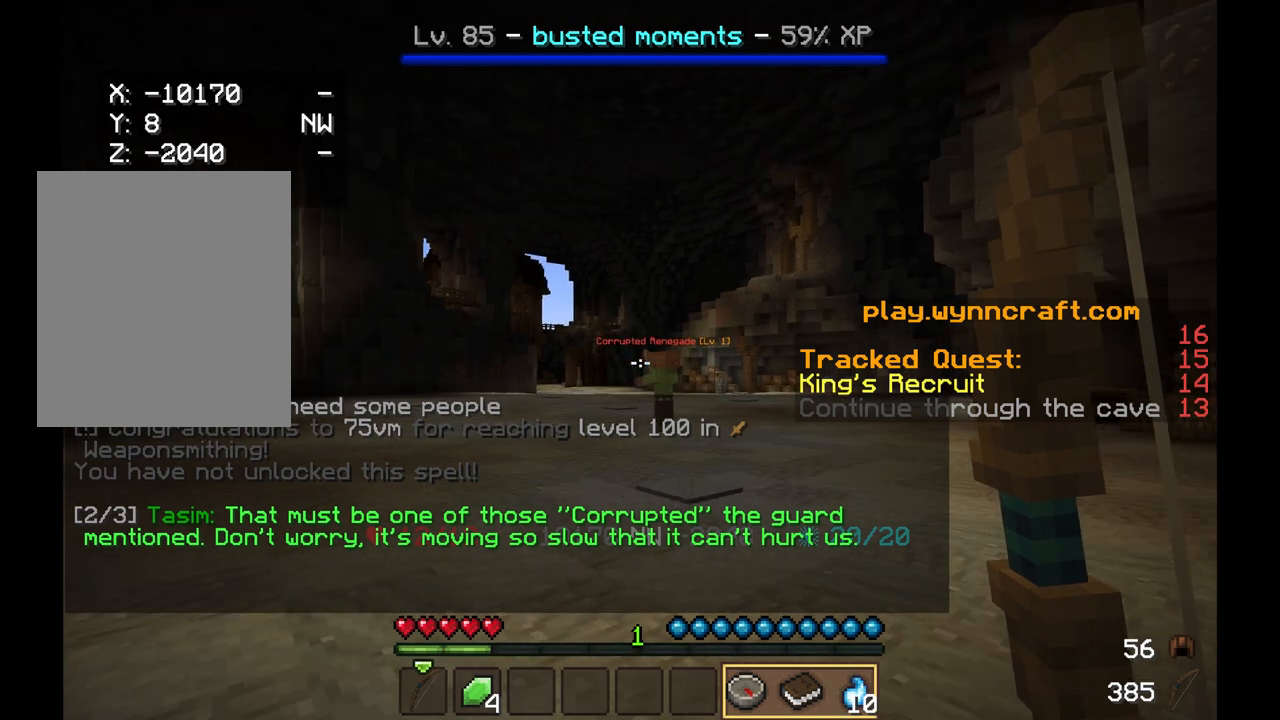
{"keys": [], "mouse": [], "events": []}
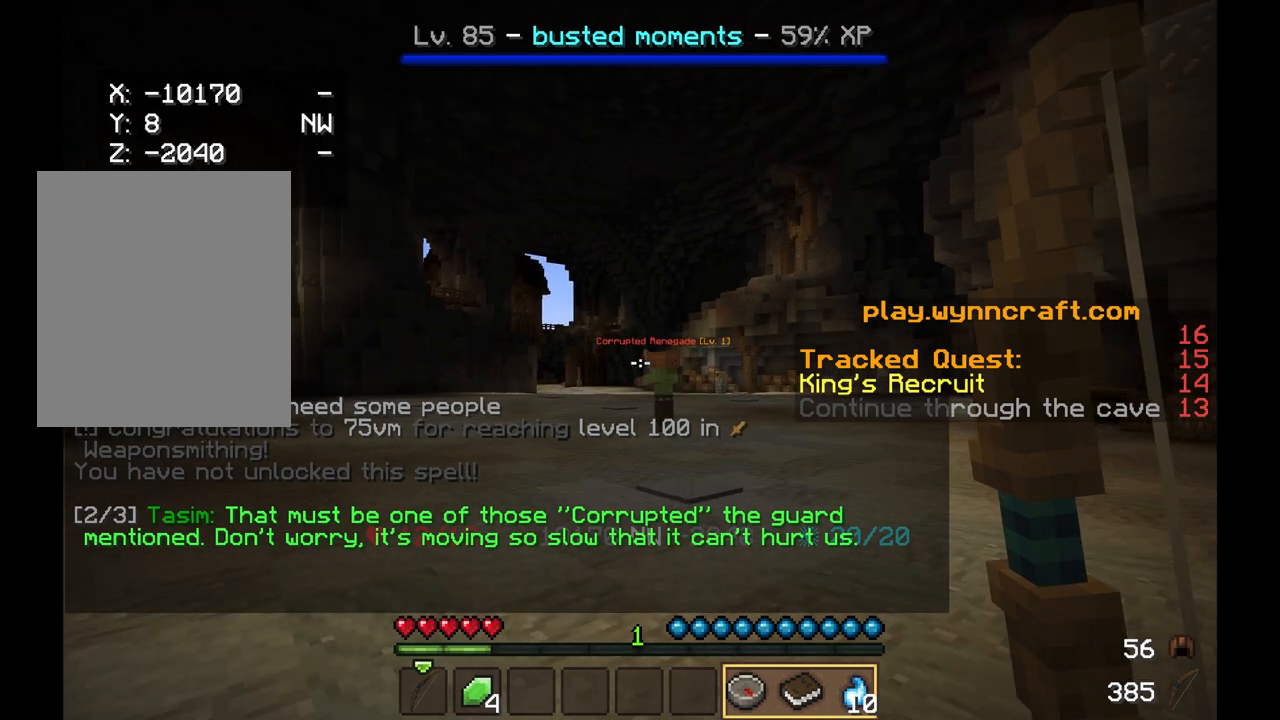
{"keys": [], "mouse": [], "events": []}
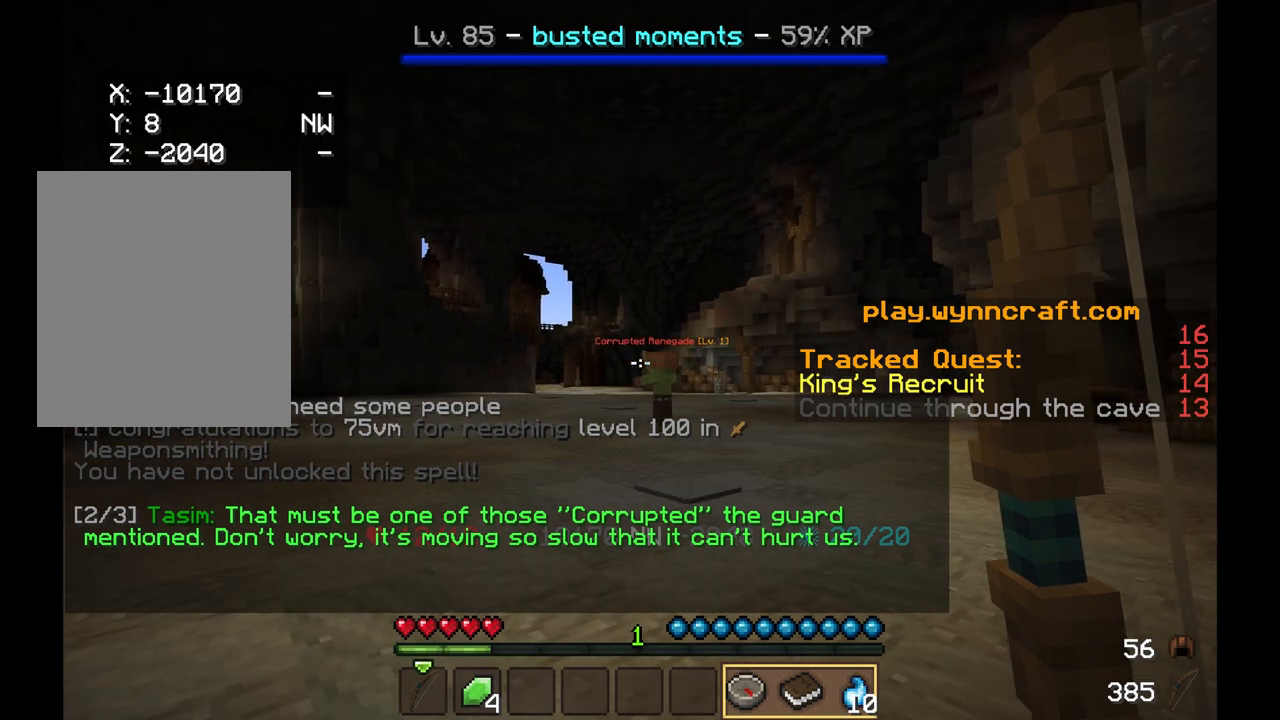
{"keys": [], "mouse": [], "events": [[83, "mouse_right", "down"], [458, "mouse_right", "up"]]}
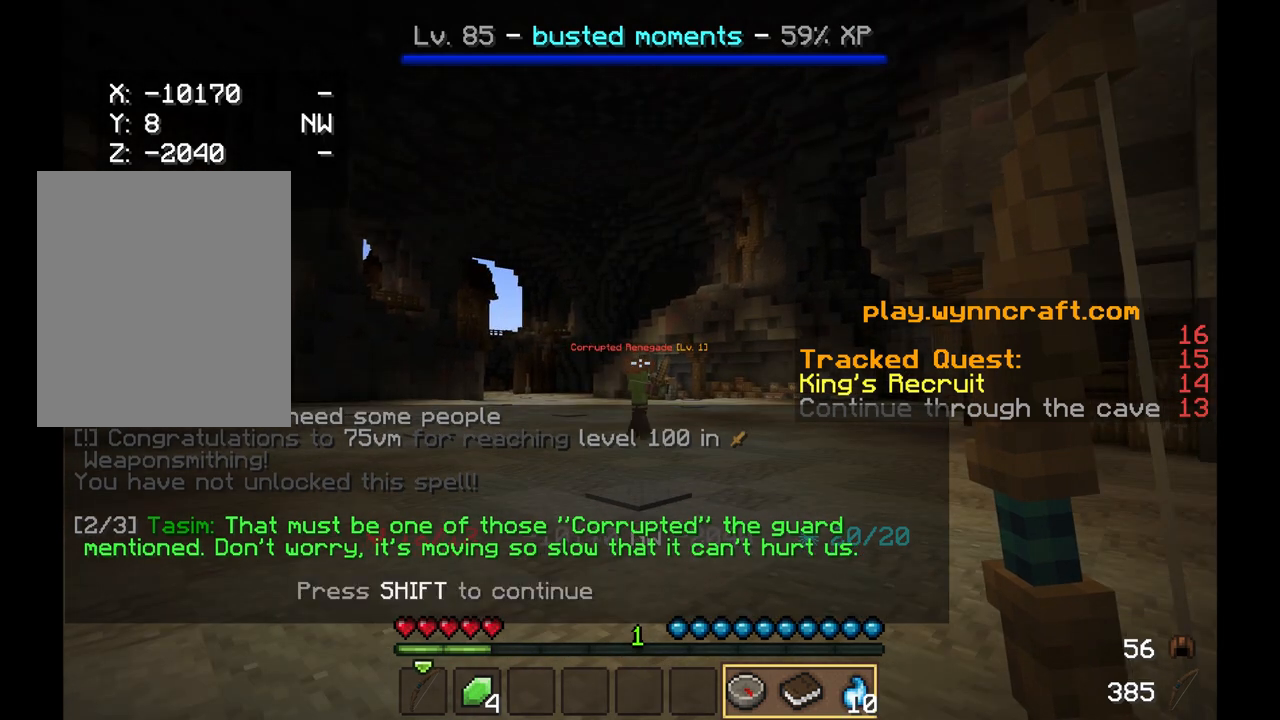
{"keys": [], "mouse": [], "events": []}
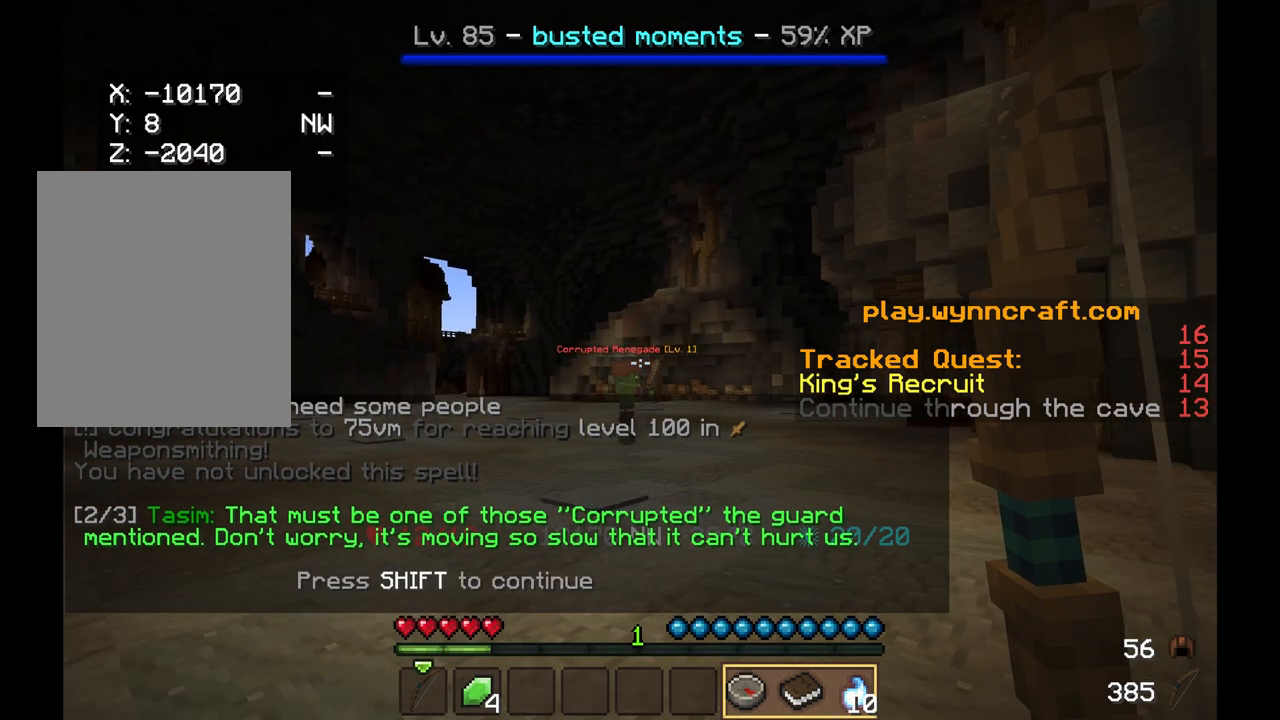
{"keys": [], "mouse": [], "events": []}
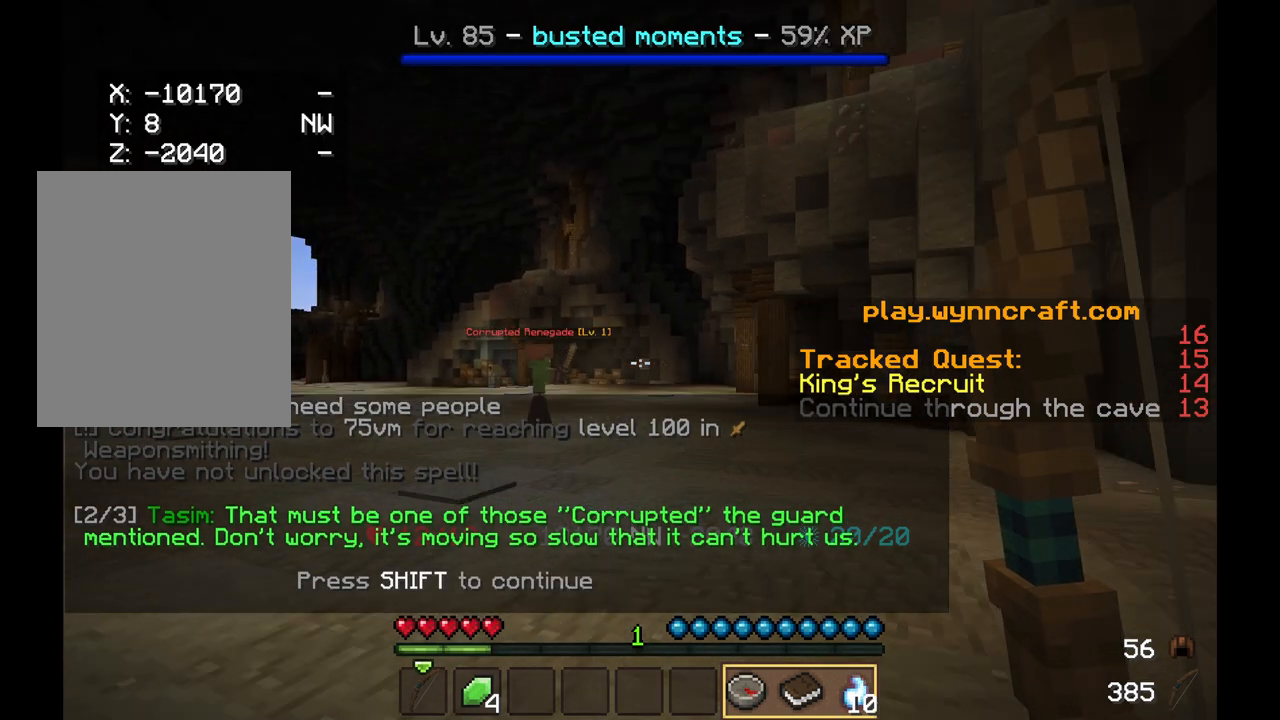
{"keys": [], "mouse": [], "events": []}
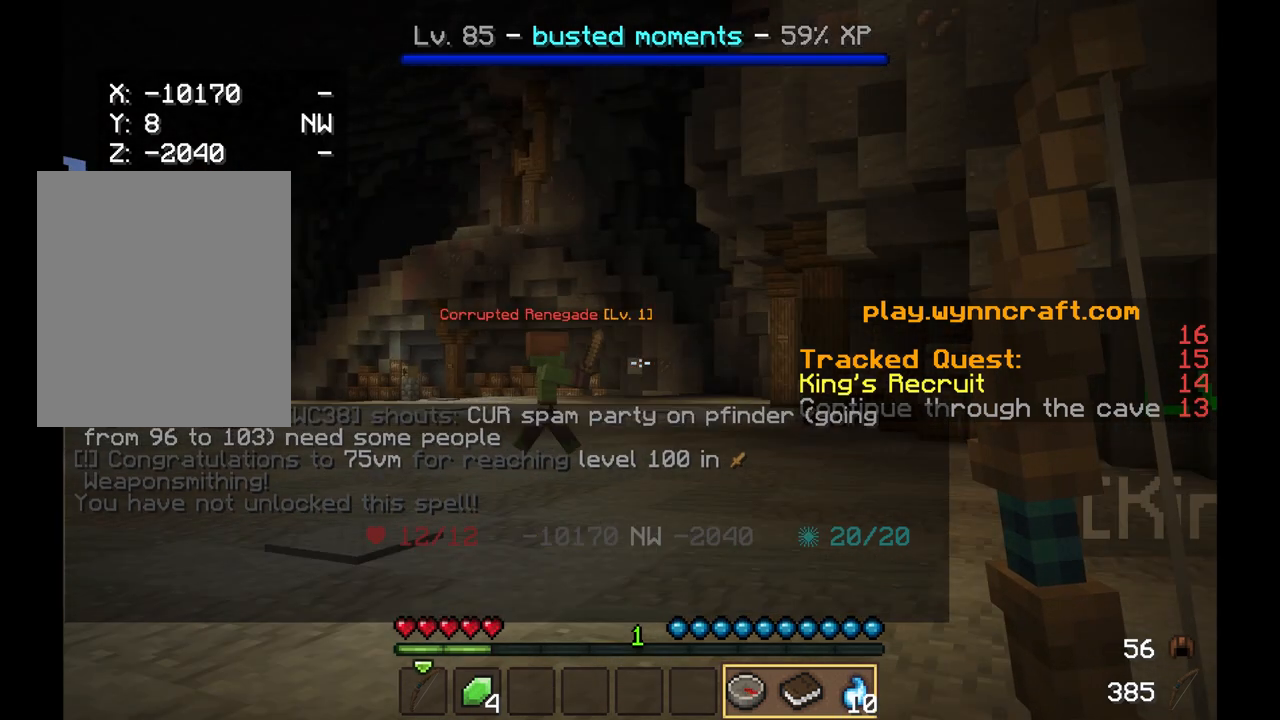
{"keys": [], "mouse": [], "events": []}
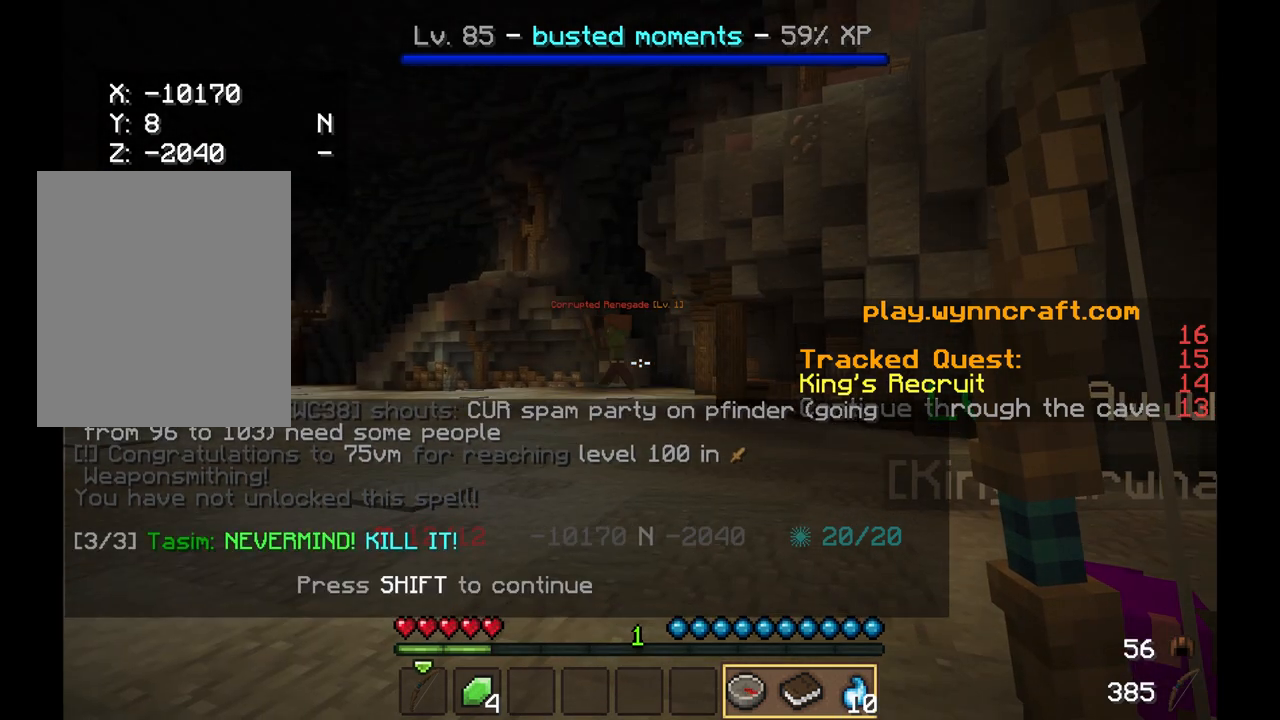
{"keys": [], "mouse": [], "events": []}
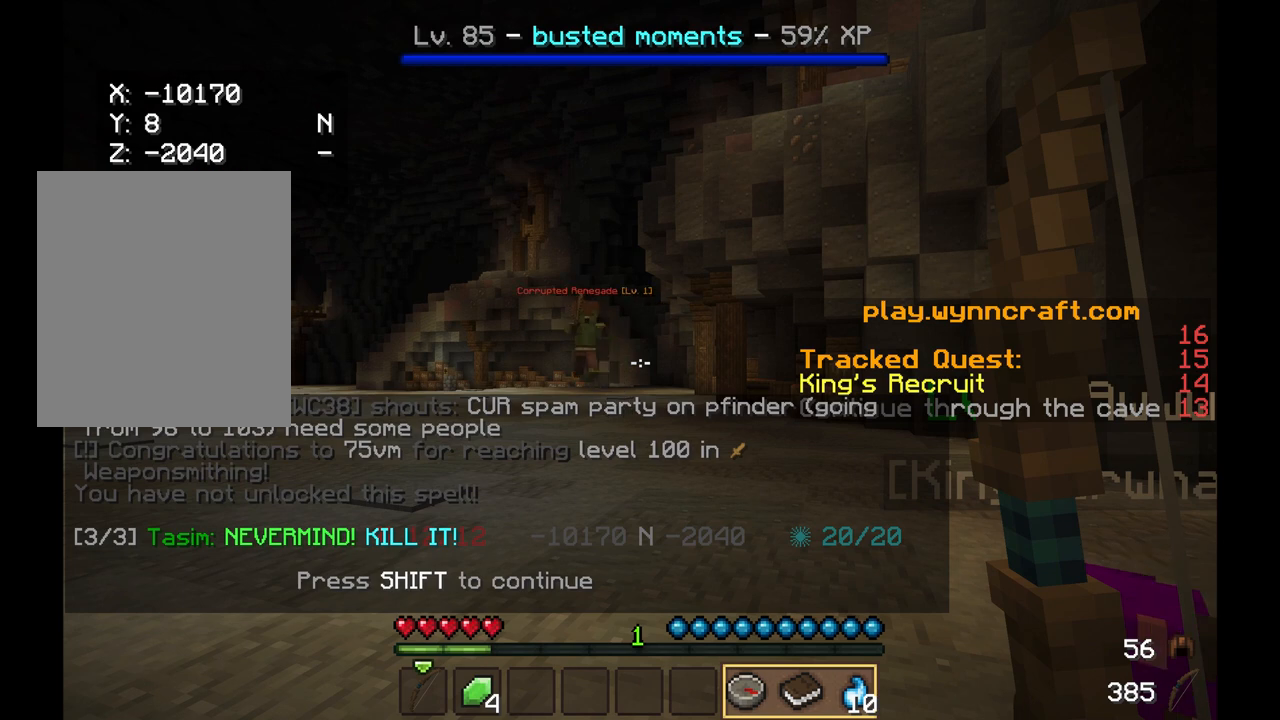
{"keys": [], "mouse": [], "events": []}
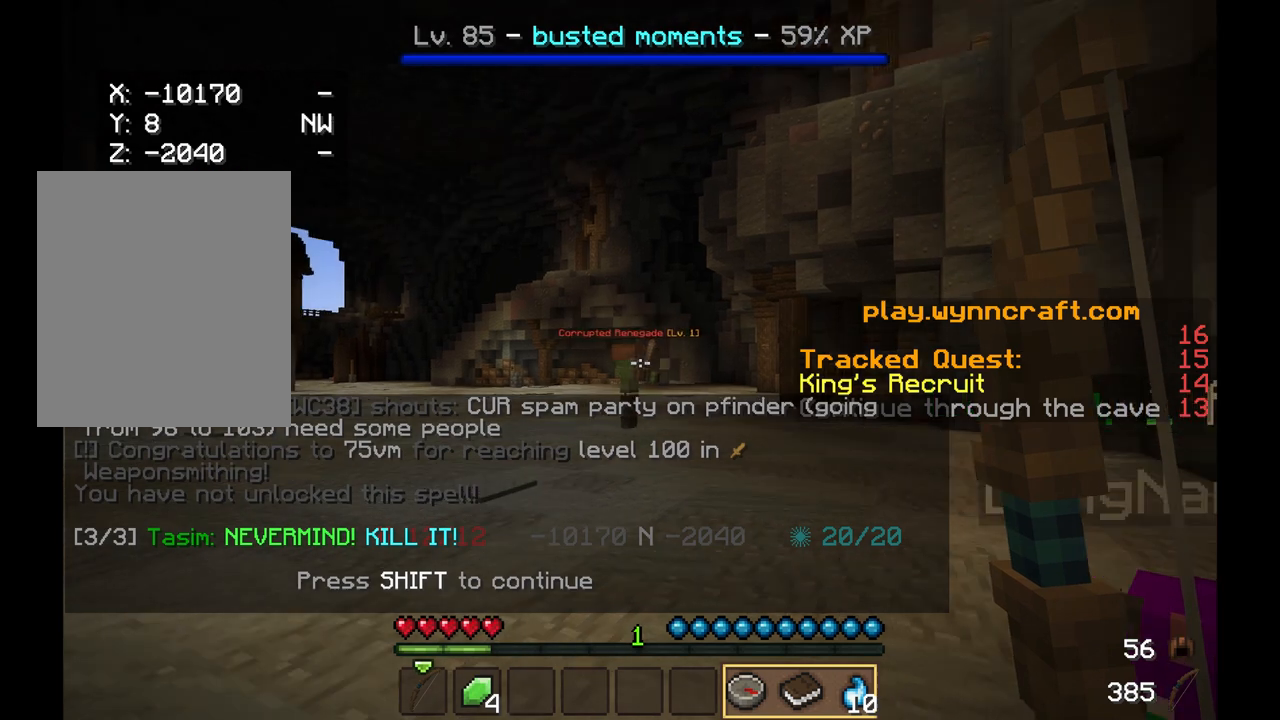
{"keys": [], "mouse": [], "events": []}
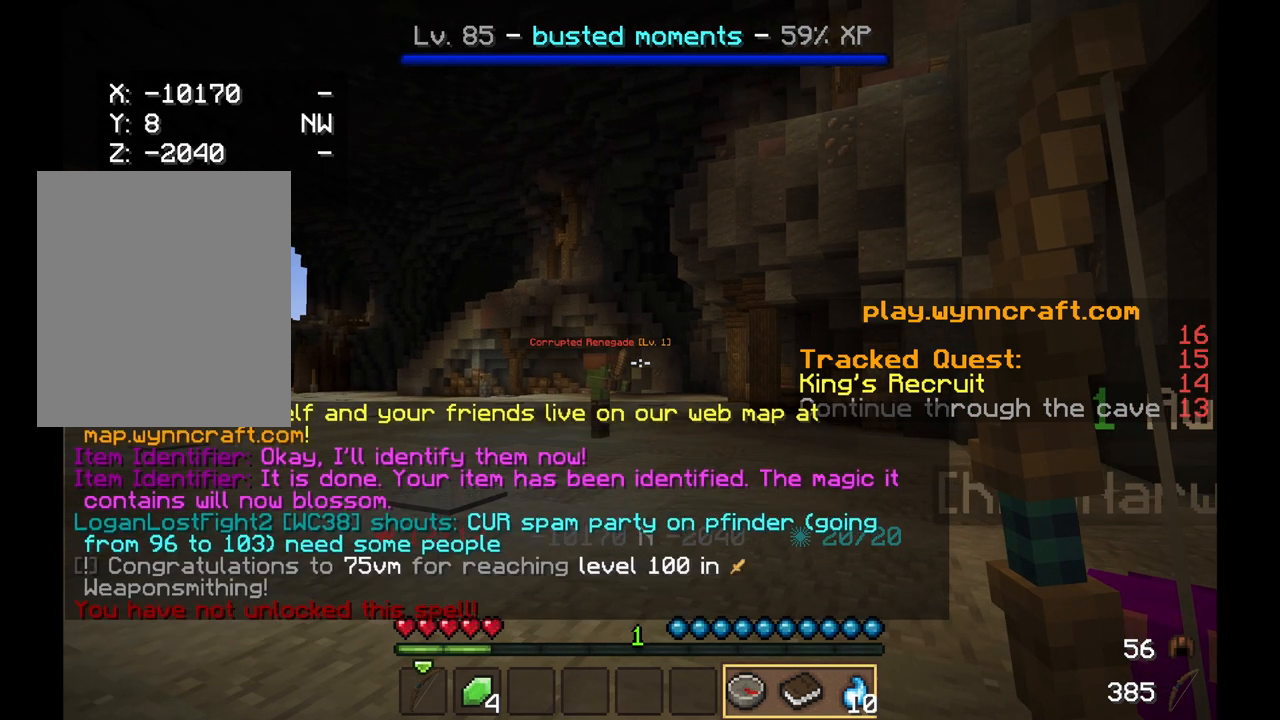
{"keys": [], "mouse": ["right"], "events": [[458, "mouse_right", "down"]]}
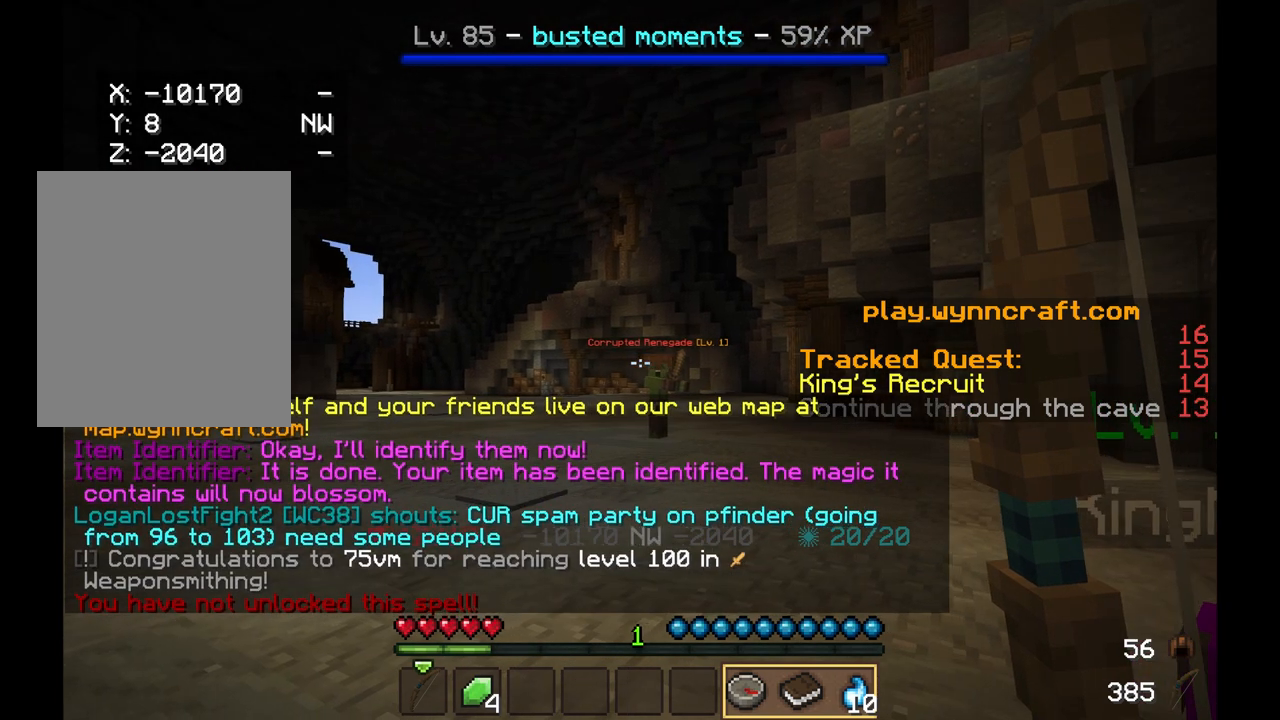
{"keys": [], "mouse": [], "events": [[333, "mouse_right", "up"]]}
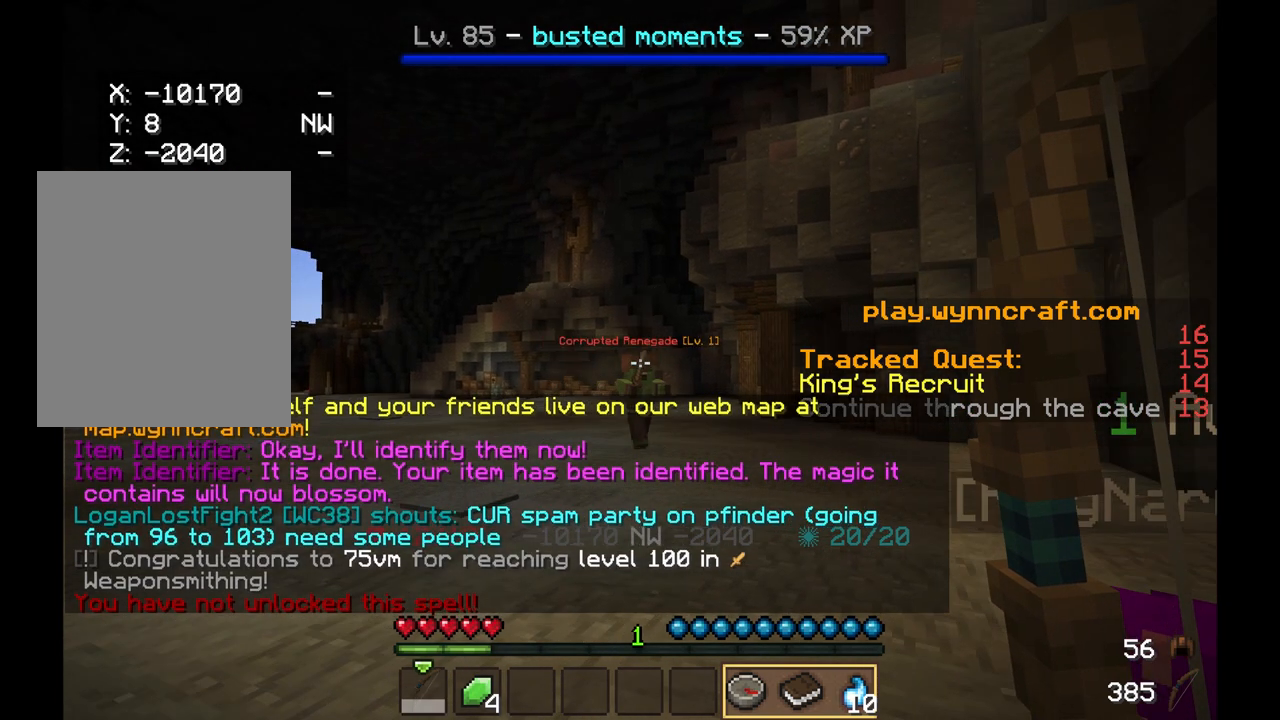
{"keys": [], "mouse": ["right"], "events": [[125, "mouse_right", "down"]]}
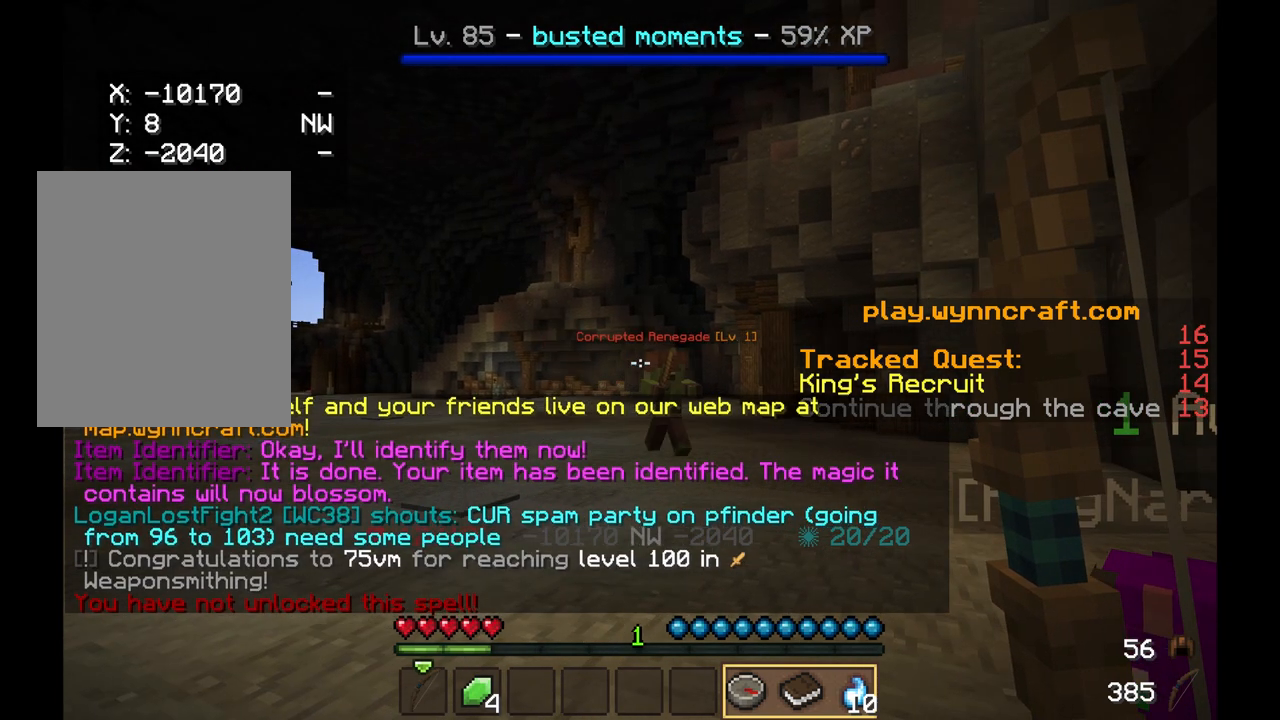
{"keys": [], "mouse": ["right"], "events": [[42, "mouse_right", "up"], [333, "mouse_right", "down"]]}
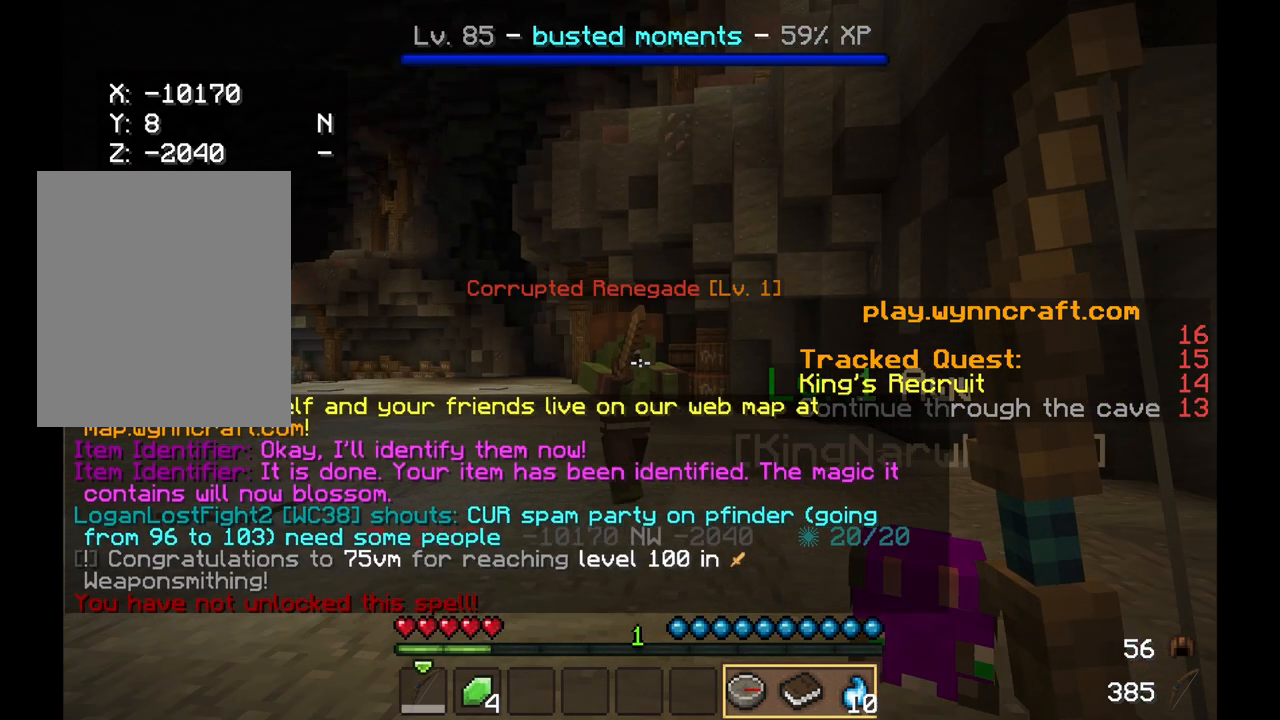
{"keys": ["s"], "mouse": ["right"], "events": [[167, "s", "down"]]}
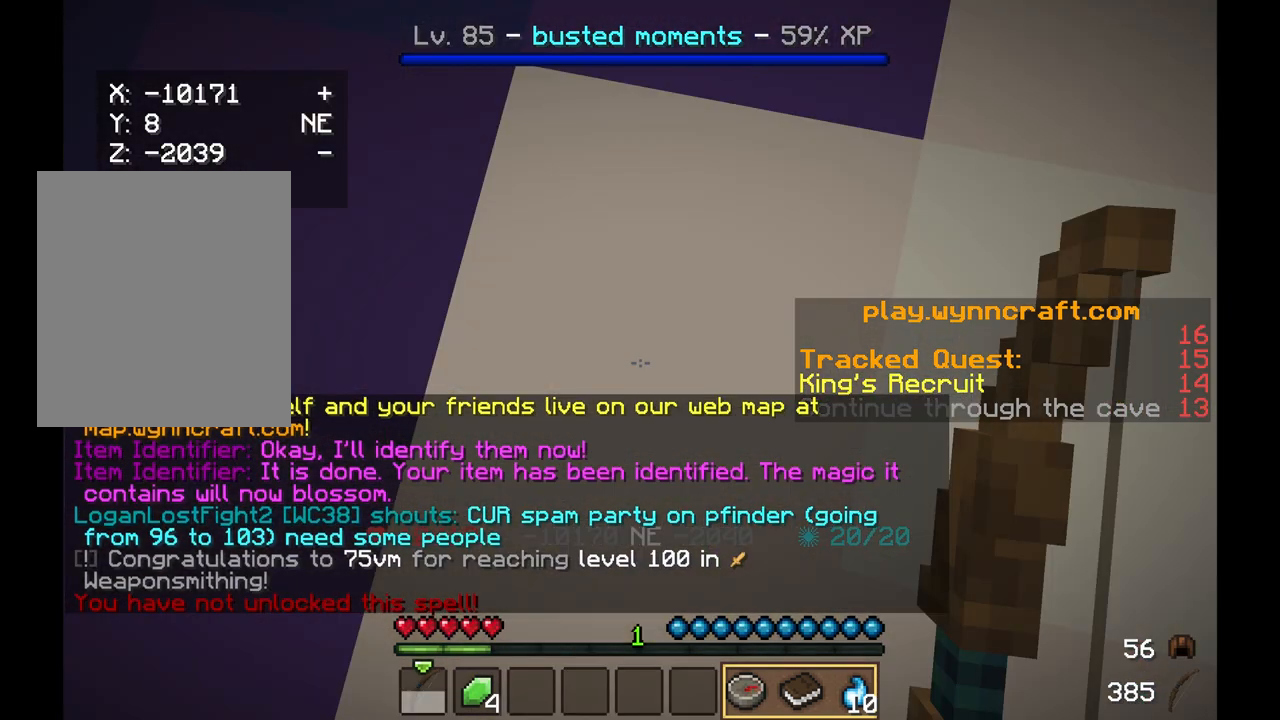
{"keys": ["s"], "mouse": ["right"], "events": []}
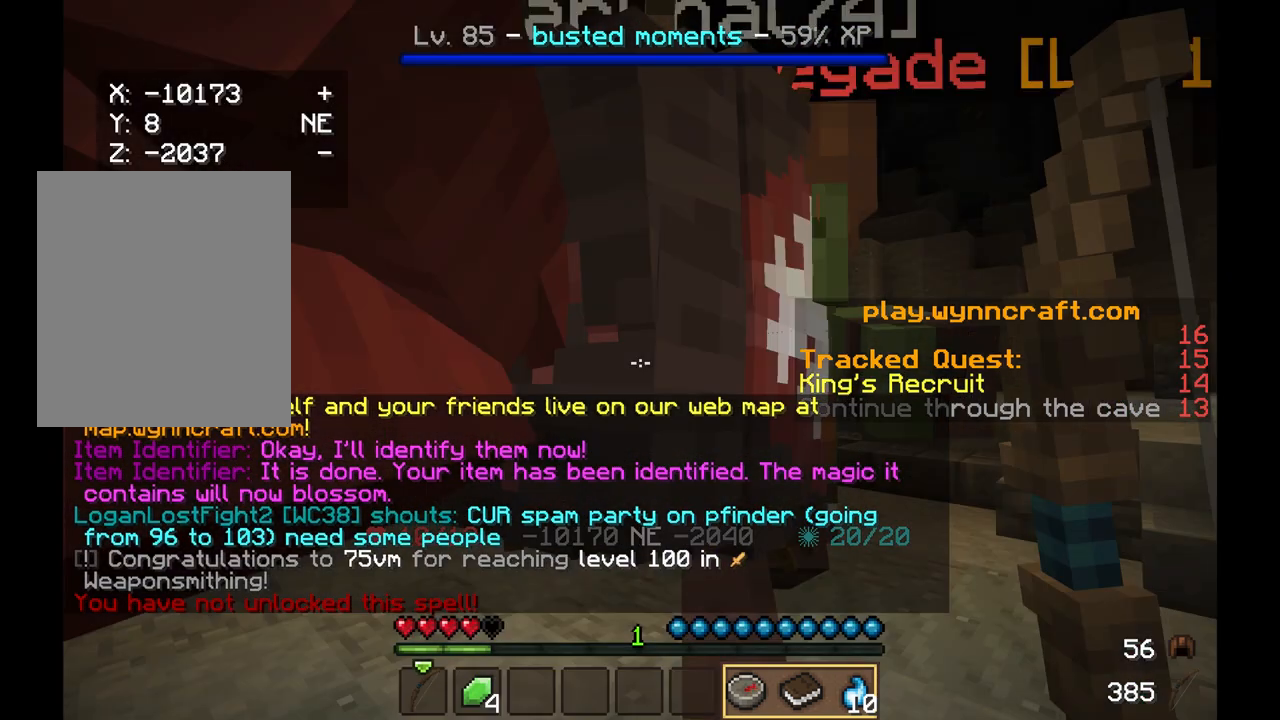
{"keys": ["a", "s"], "mouse": ["right"], "events": [[208, "a", "down"]]}
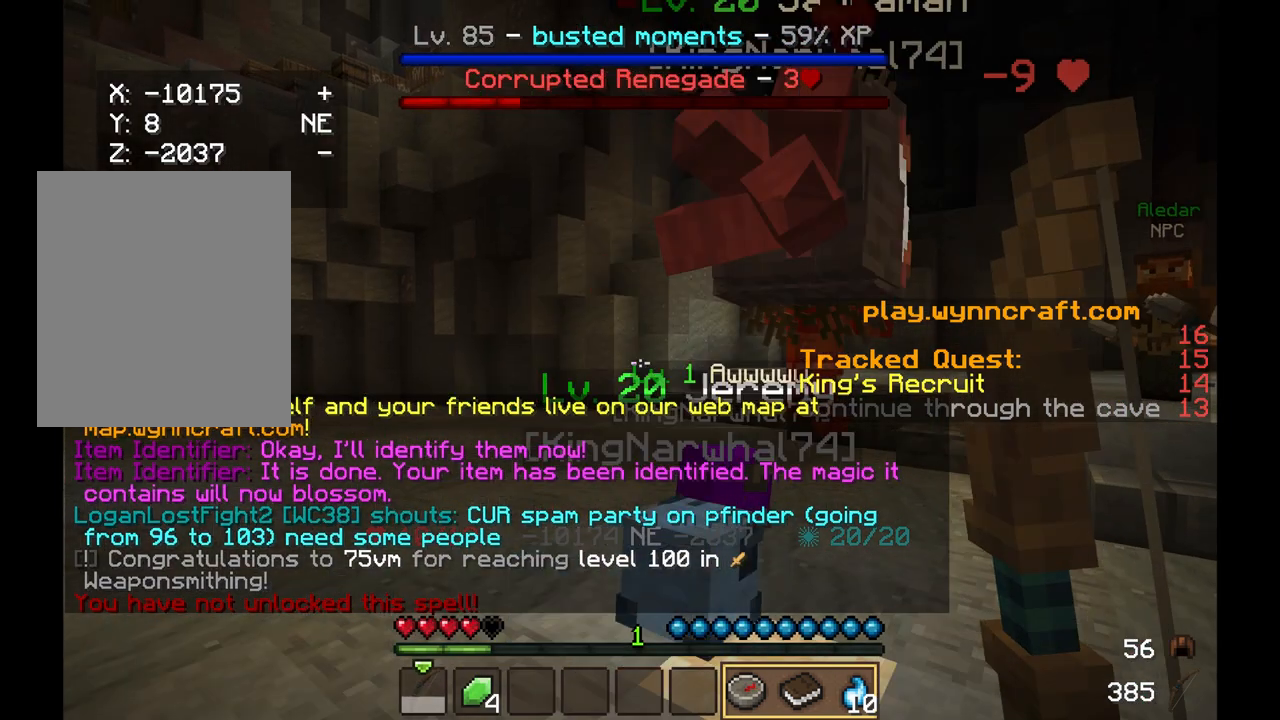
{"keys": ["s"], "mouse": [], "events": [[83, "a", "up"], [83, "mouse_right", "up"]]}